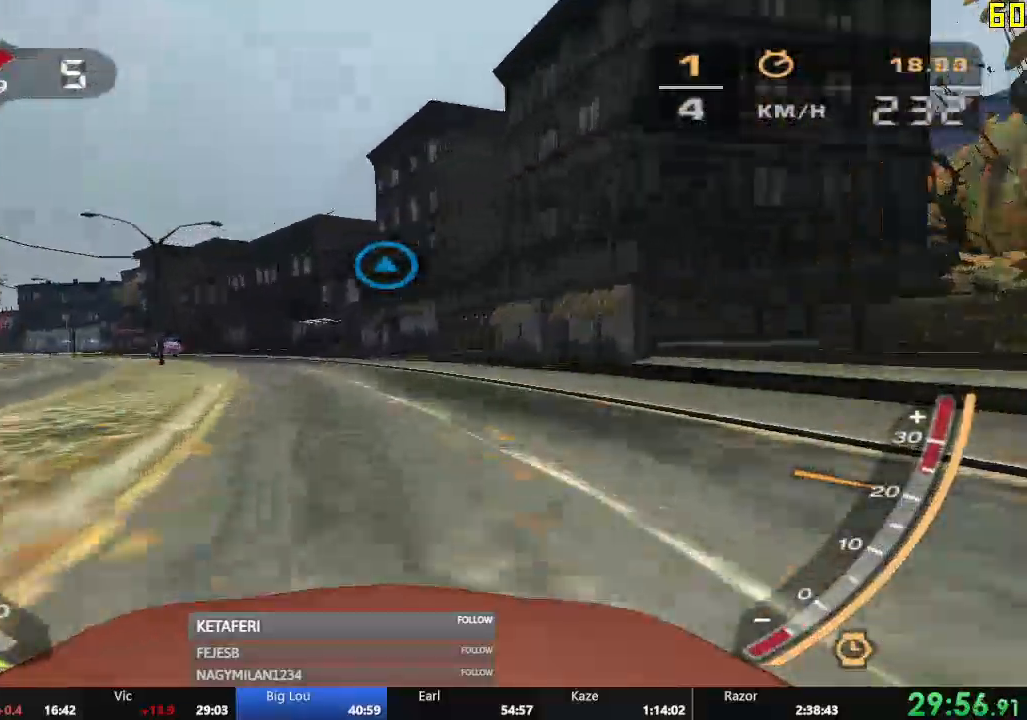
Gameplay with a controller (Xbox layout); each line is a JSON object with the inputs held at the frame after it. "events" lists button and stick changes between this image and that frame as [ms after this image, input, new state], when the widget could be followed in between. Not read: L3 right_stick.
{"buttons": ["R2"], "left_stick": "center", "events": [[200, "left_stick", "left"], [400, "left_stick", "center"]]}
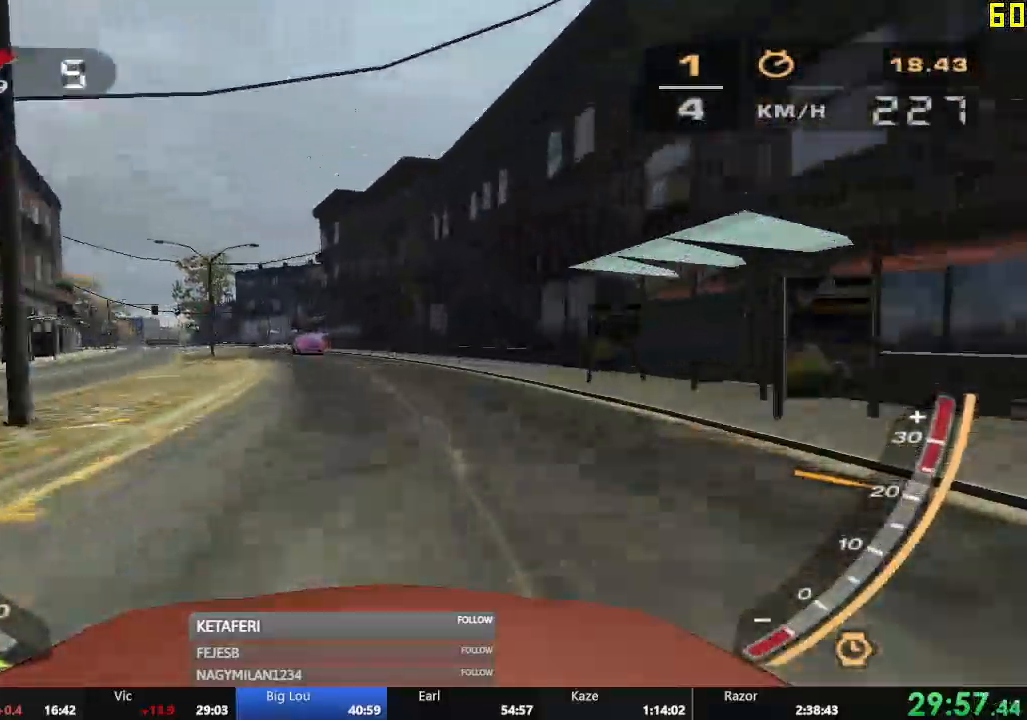
{"buttons": ["A", "R2"], "left_stick": "center", "events": [[451, "A", "down"]]}
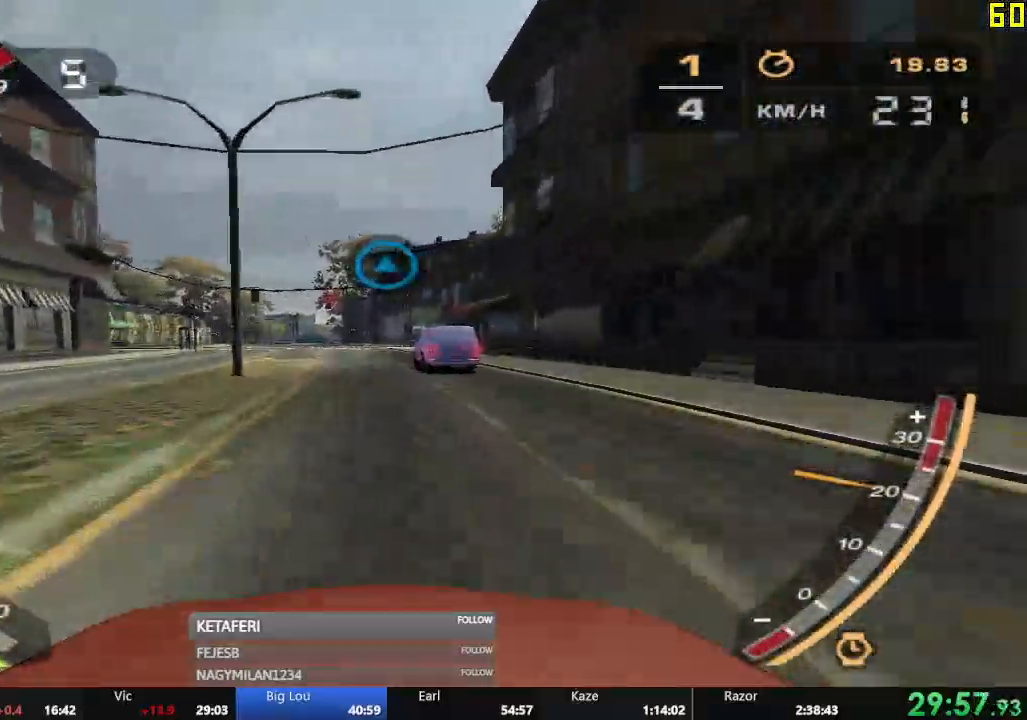
{"buttons": ["A", "R2"], "left_stick": "center"}
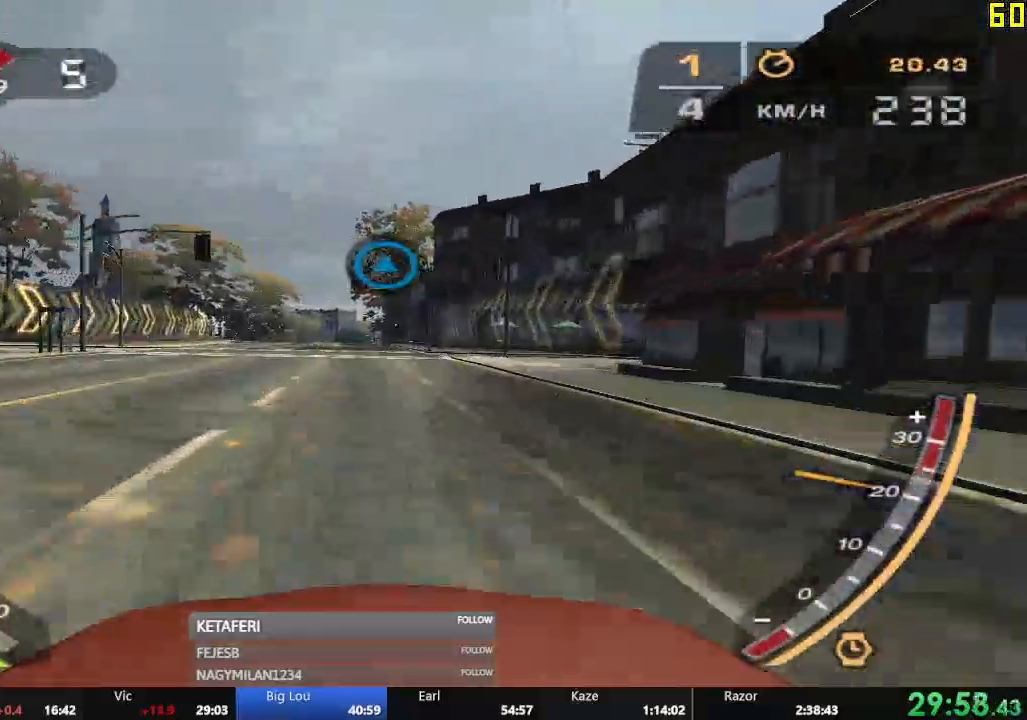
{"buttons": ["A", "R2"], "left_stick": "center", "events": []}
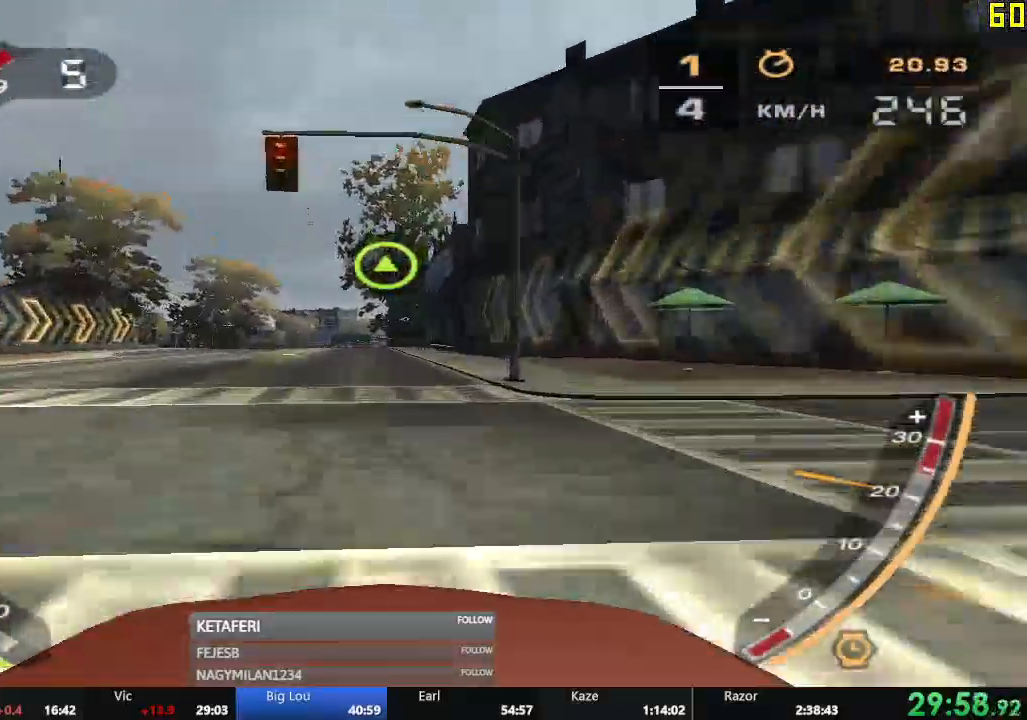
{"buttons": ["R2"], "left_stick": "center", "events": [[100, "A", "up"]]}
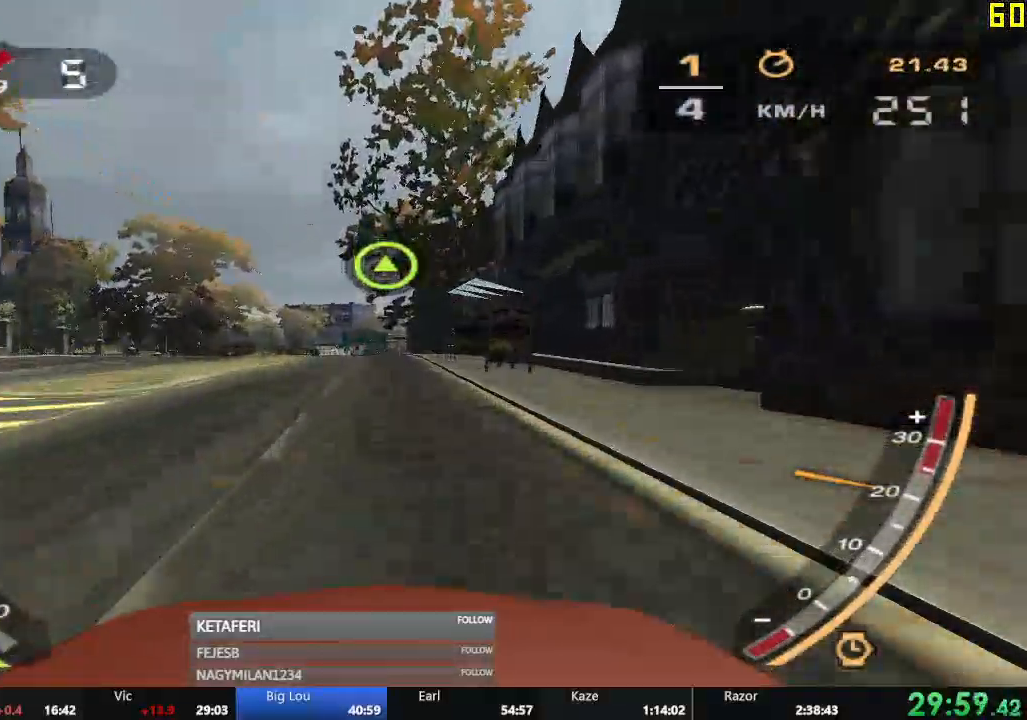
{"buttons": [], "left_stick": "center", "events": [[468, "R2", "up"]]}
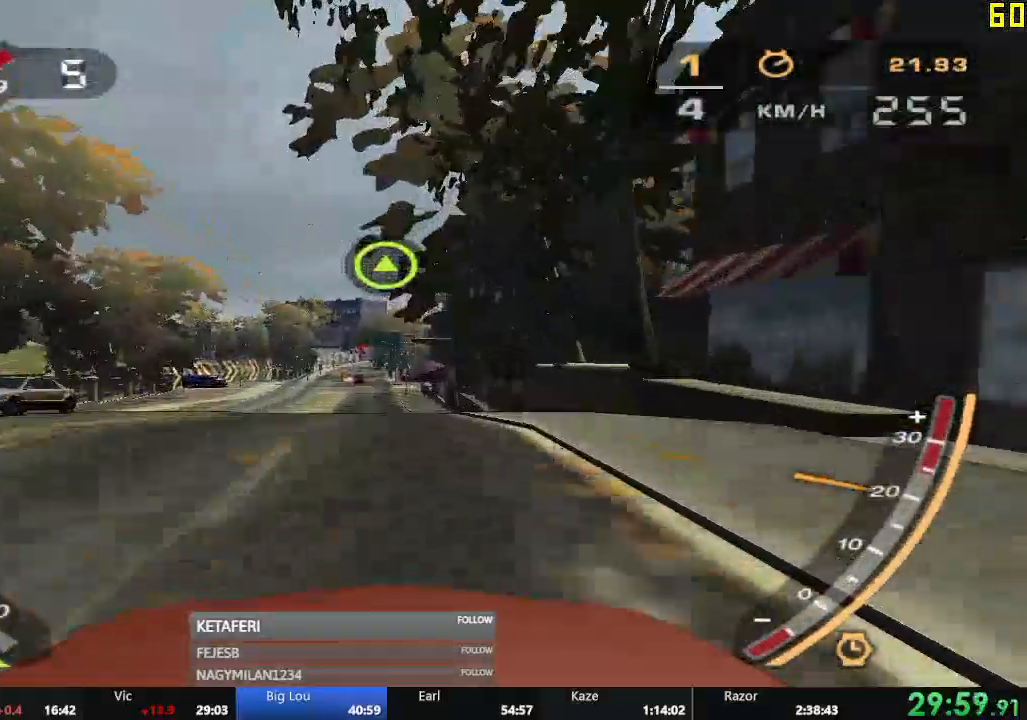
{"buttons": ["R2"], "left_stick": "center", "events": [[250, "R2", "down"]]}
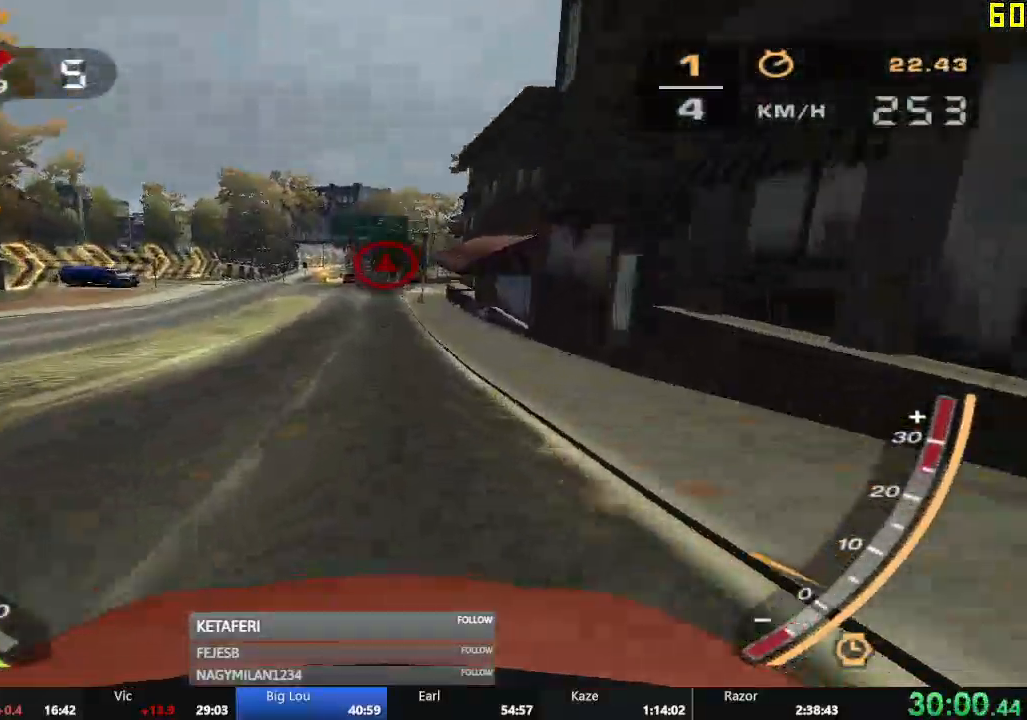
{"buttons": ["R2"], "left_stick": "center", "events": []}
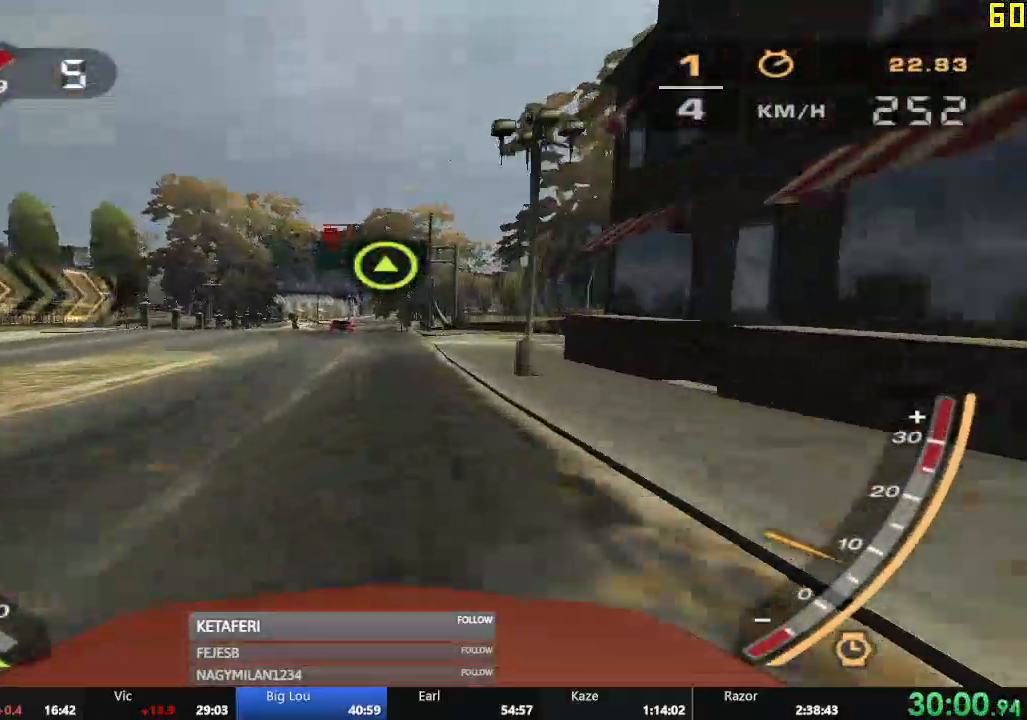
{"buttons": [], "left_stick": "center", "events": [[417, "R2", "up"]]}
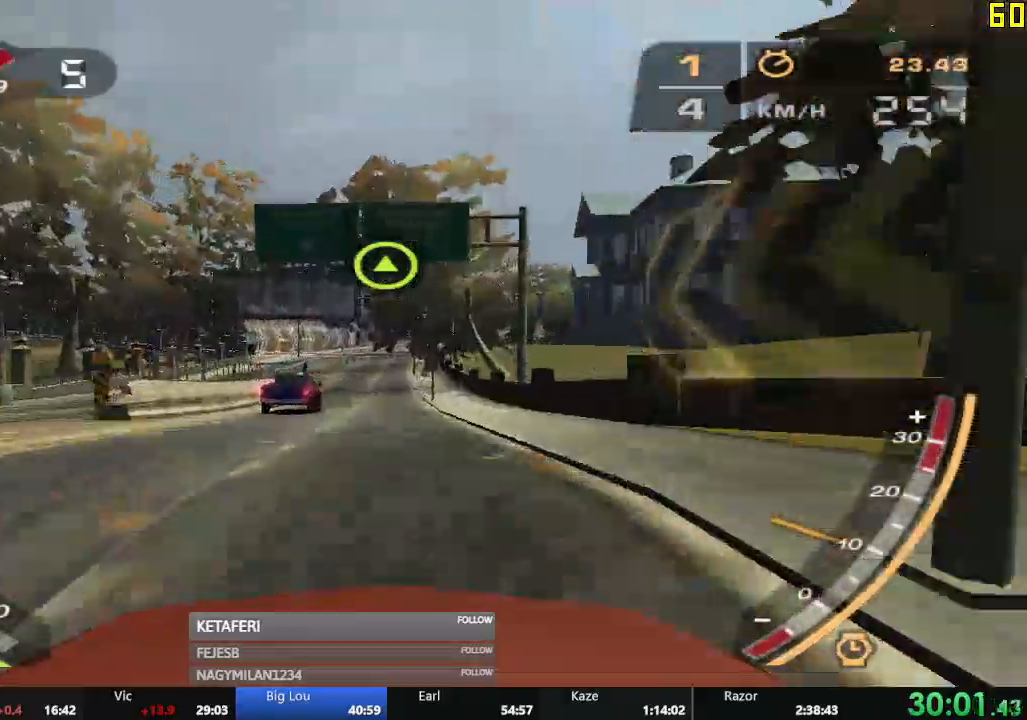
{"buttons": ["R2"], "left_stick": "center", "events": [[117, "R2", "down"], [201, "R1", "down"], [301, "R1", "up"]]}
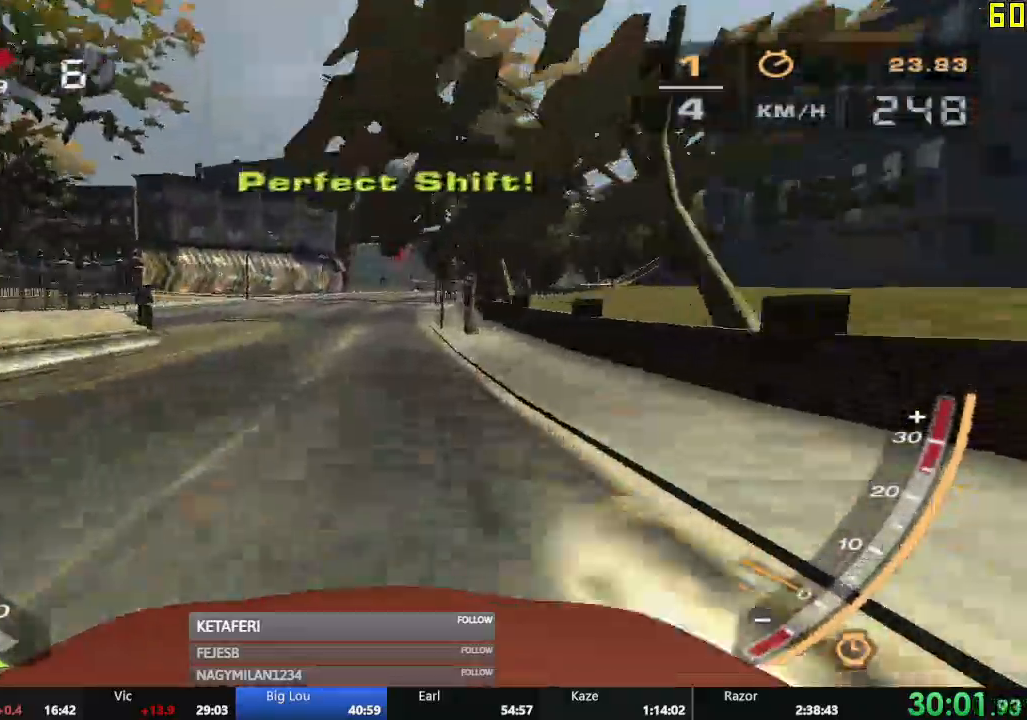
{"buttons": ["R2"], "left_stick": "center", "events": []}
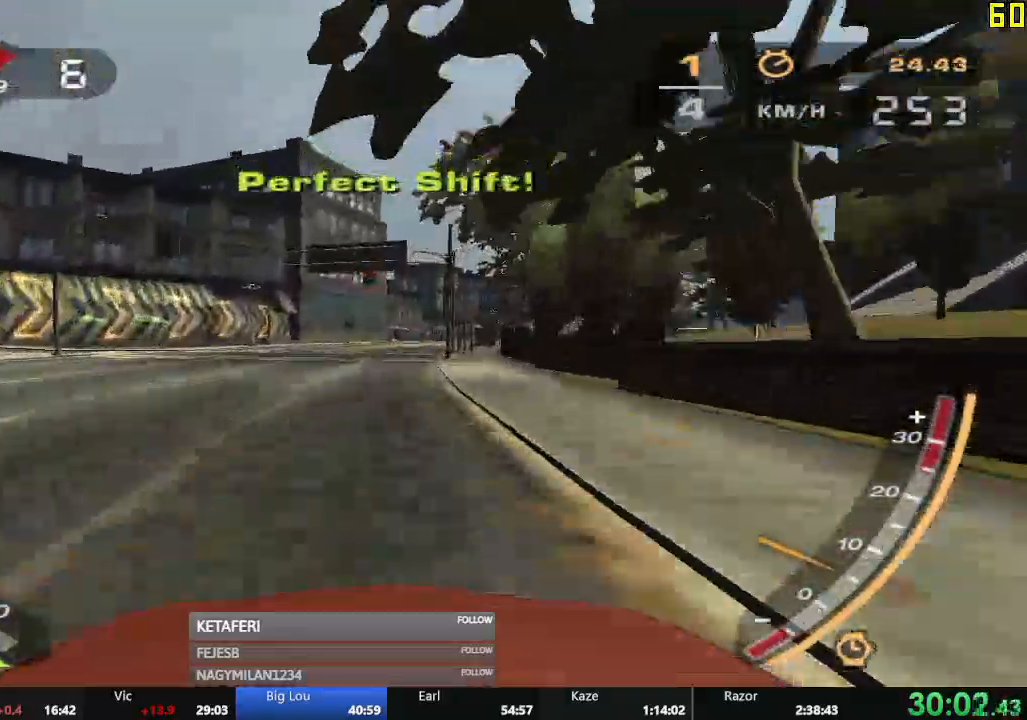
{"buttons": ["R2"], "left_stick": "center", "events": [[201, "left_stick", "left"], [317, "left_stick", "center"]]}
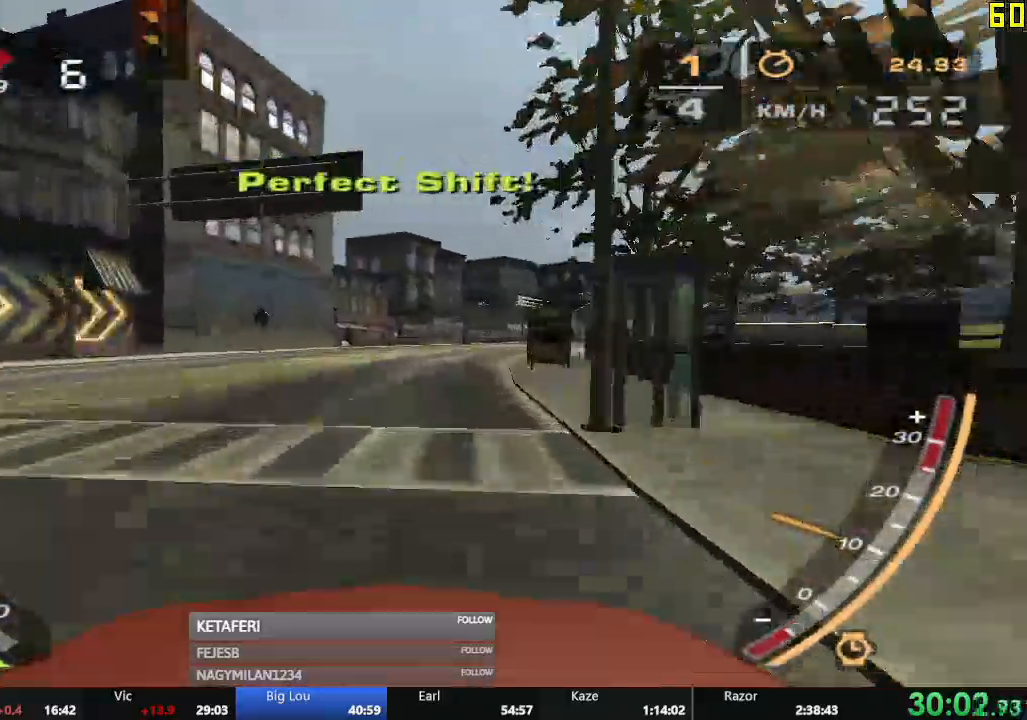
{"buttons": ["R2"], "left_stick": "center", "events": []}
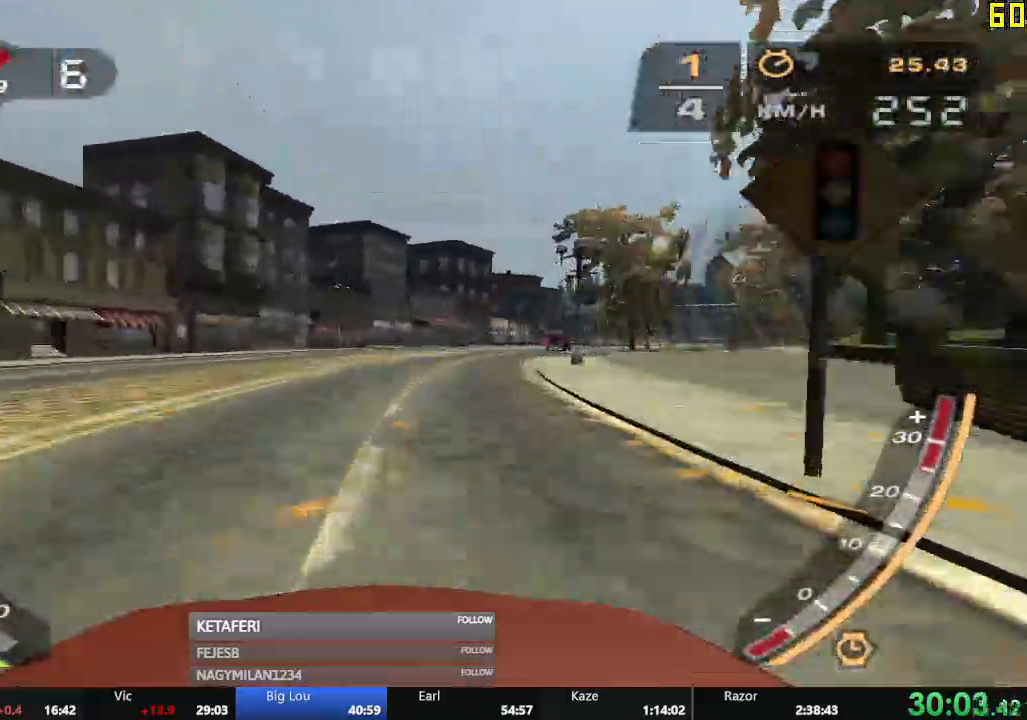
{"buttons": ["R2"], "left_stick": "center", "events": []}
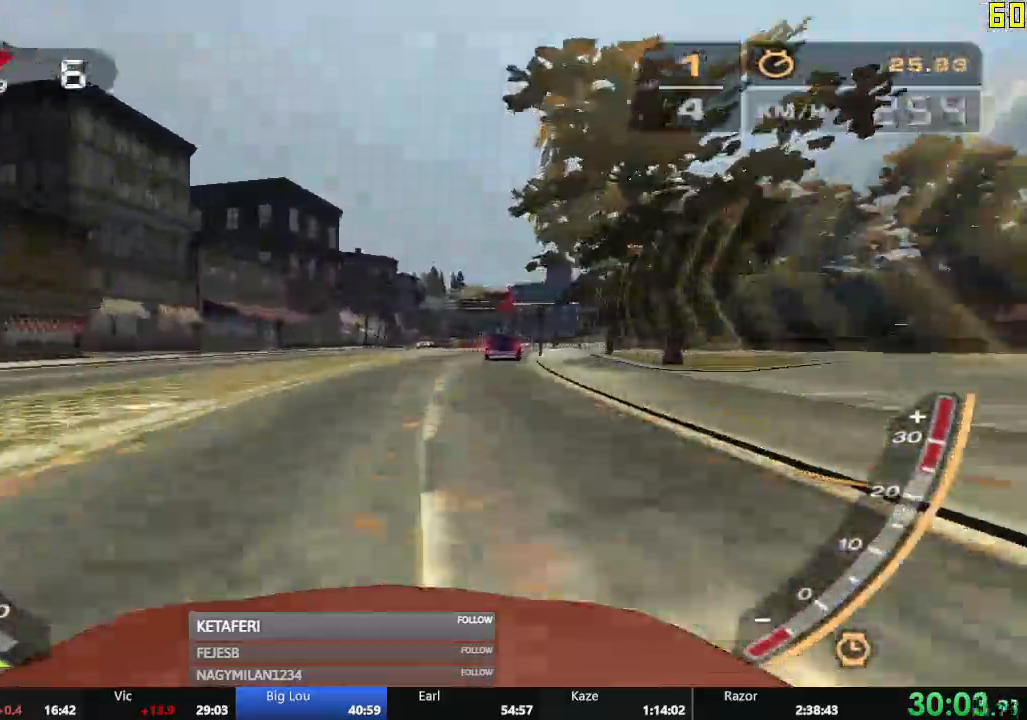
{"buttons": ["R2"], "left_stick": "right"}
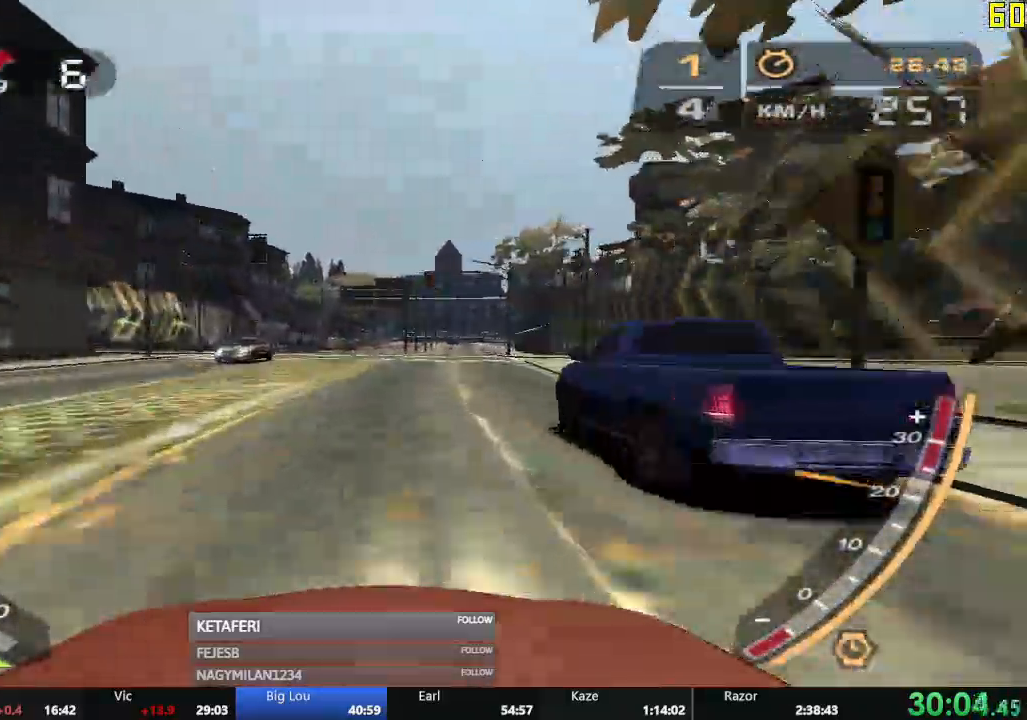
{"buttons": ["R2"], "left_stick": "center", "events": [[67, "left_stick", "center"]]}
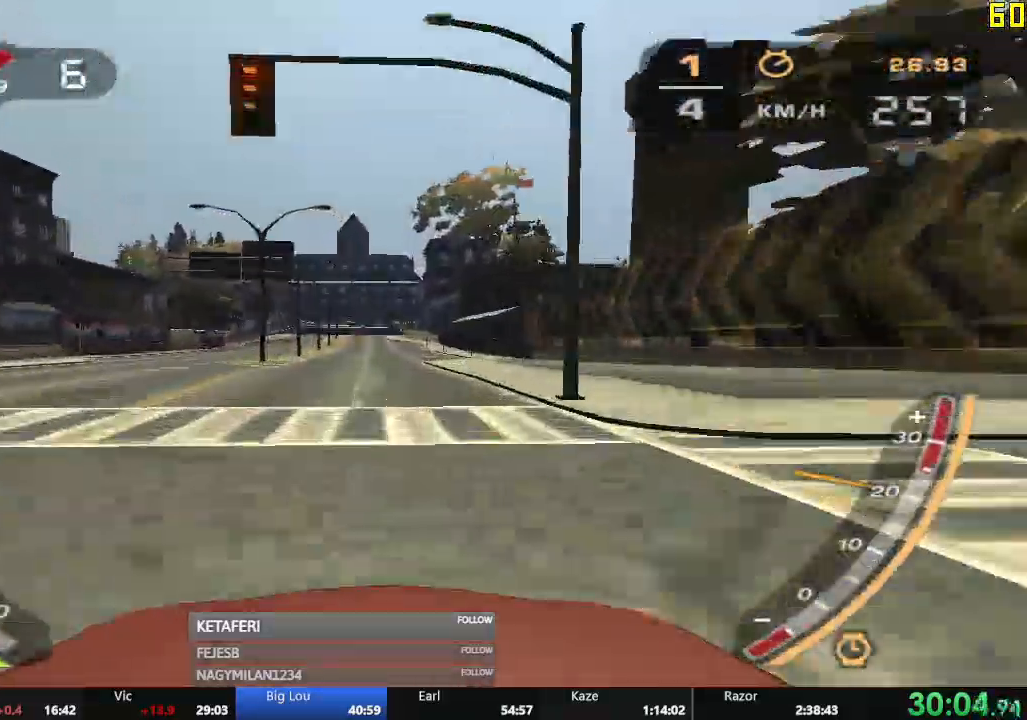
{"buttons": ["R1", "R2"], "left_stick": "center", "events": [[500, "R1", "down"]]}
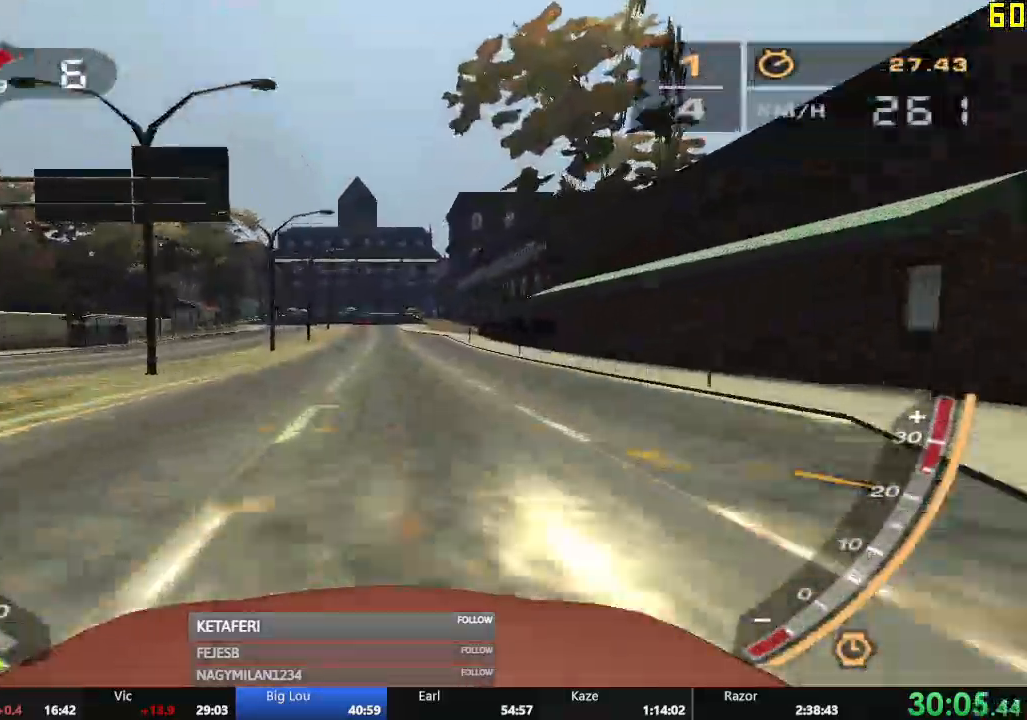
{"buttons": ["A", "R2"], "left_stick": "center", "events": [[134, "R1", "up"], [184, "A", "down"]]}
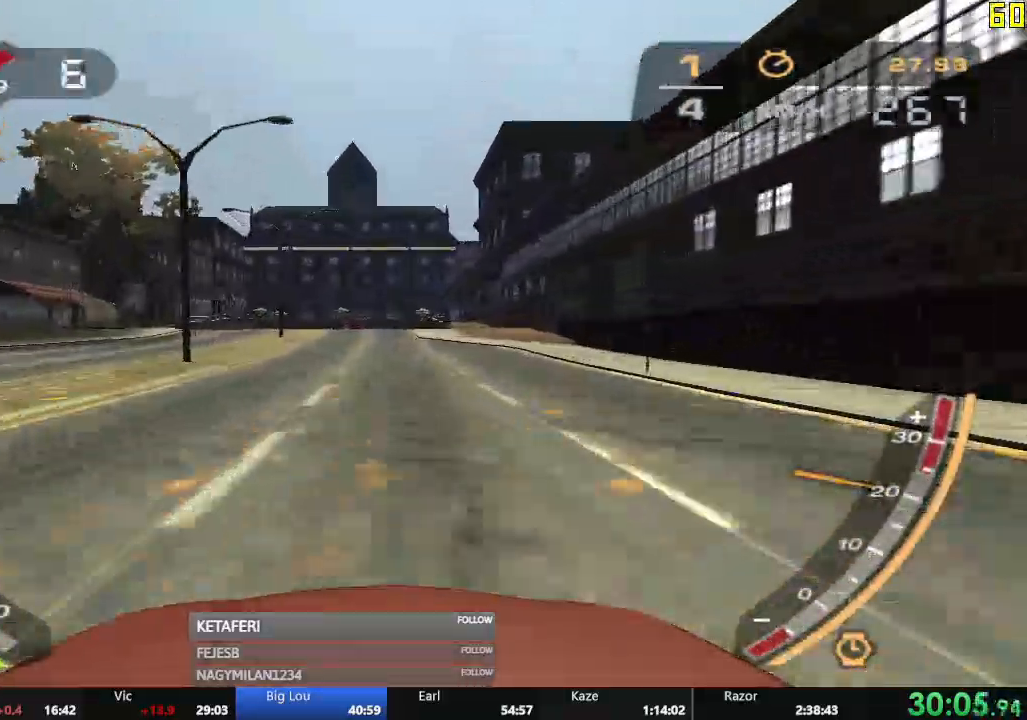
{"buttons": ["A", "R2"], "left_stick": "center", "events": []}
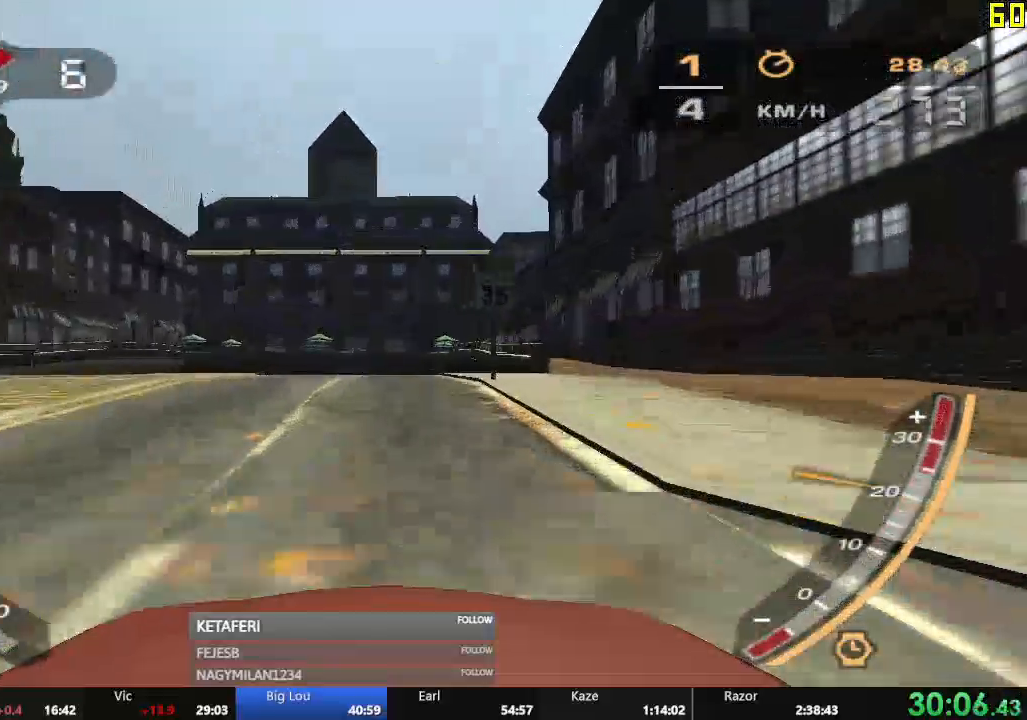
{"buttons": ["R2"], "left_stick": "center", "events": [[34, "A", "up"], [134, "R2", "up"], [434, "R2", "down"]]}
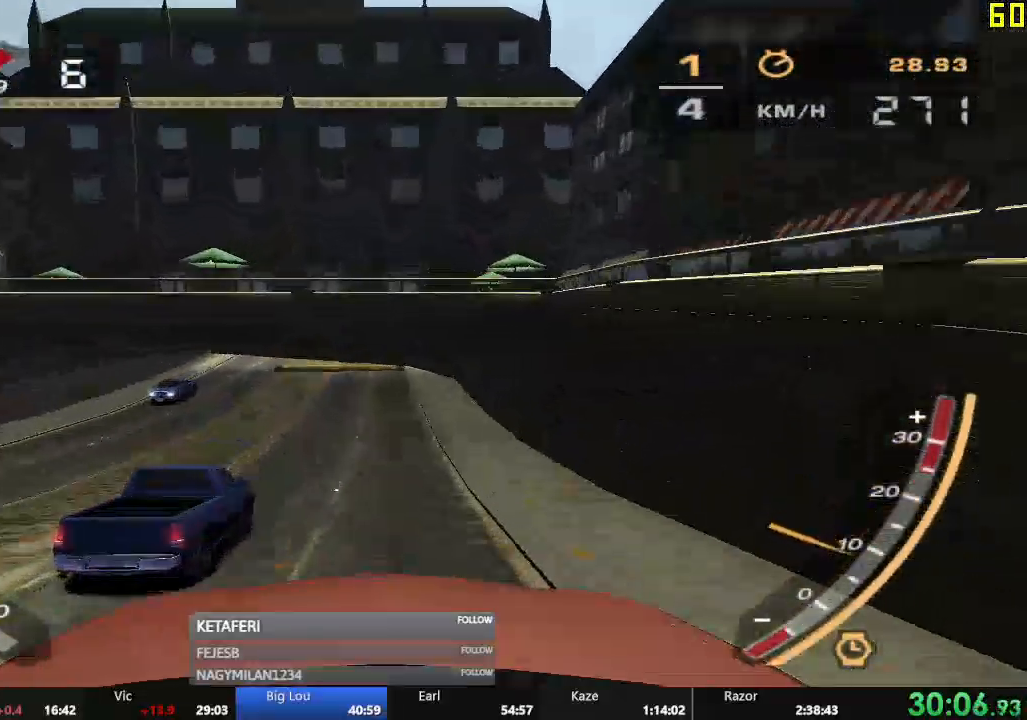
{"buttons": ["R2"], "left_stick": "center", "events": []}
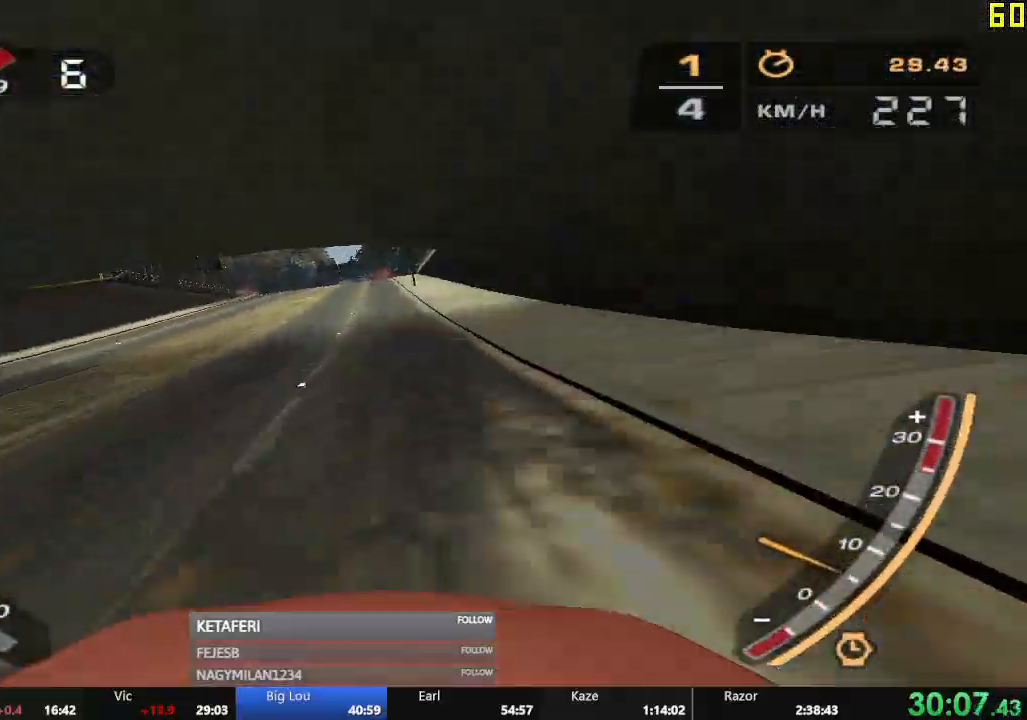
{"buttons": ["R2"], "left_stick": "center", "events": []}
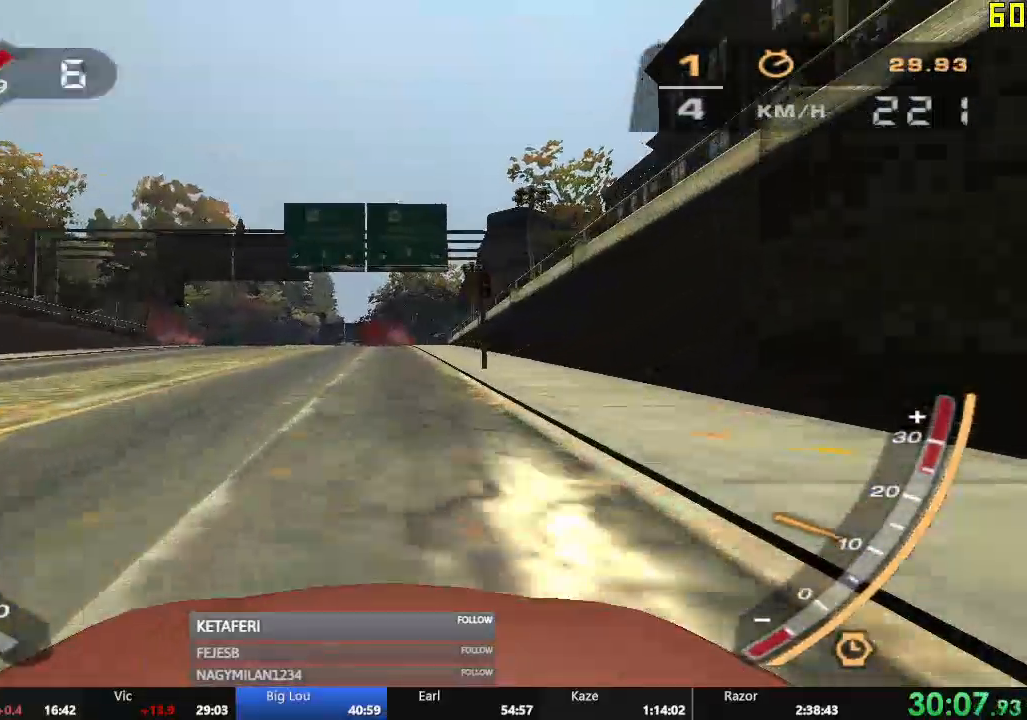
{"buttons": ["R2"], "left_stick": "center", "events": []}
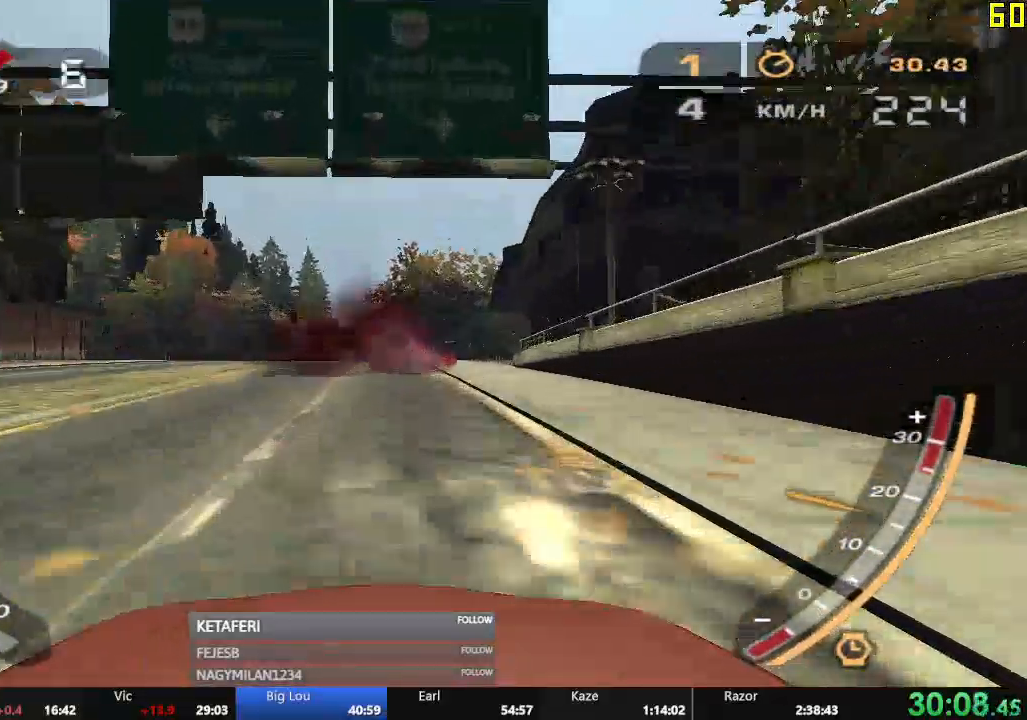
{"buttons": [], "left_stick": "center", "events": [[501, "R2", "up"]]}
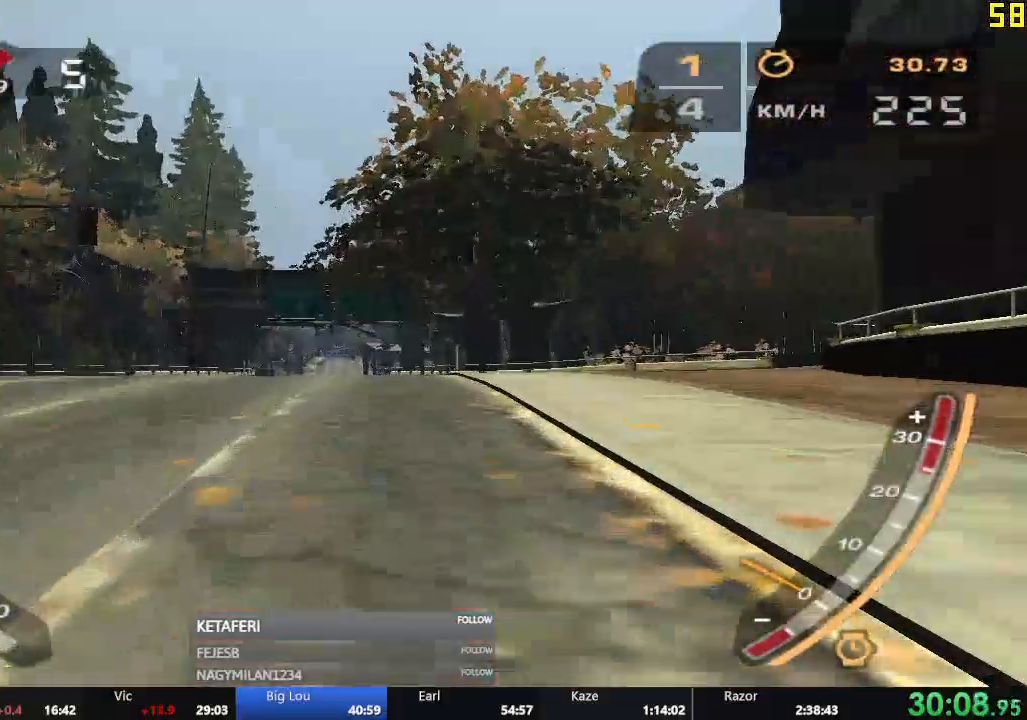
{"buttons": ["A"], "left_stick": "center", "events": [[150, "A", "down"], [217, "A", "up"], [300, "A", "down"], [384, "A", "up"], [467, "A", "down"]]}
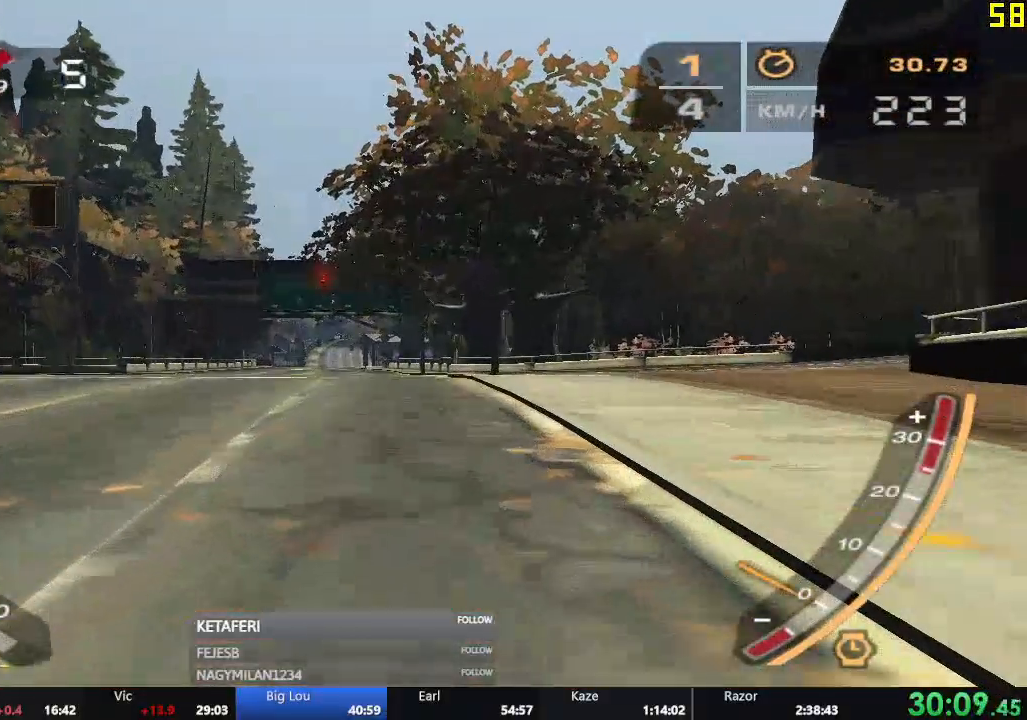
{"buttons": [], "left_stick": "center", "events": [[34, "A", "up"], [101, "A", "down"], [167, "A", "up"], [251, "A", "down"], [317, "A", "up"], [384, "A", "down"], [451, "A", "up"]]}
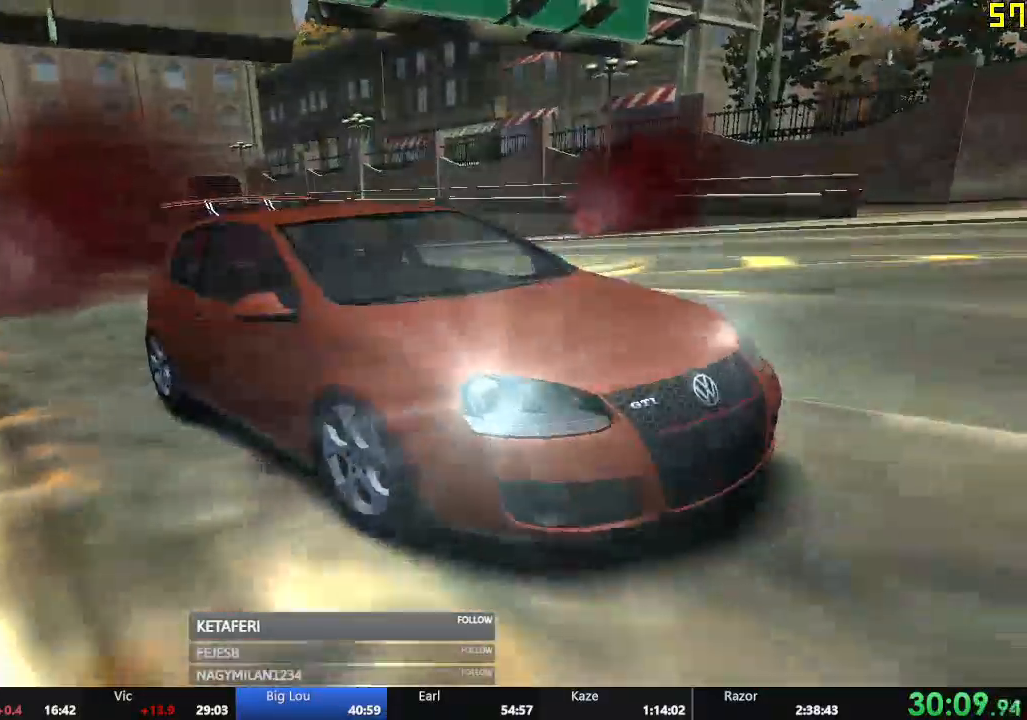
{"buttons": ["A"], "left_stick": "center"}
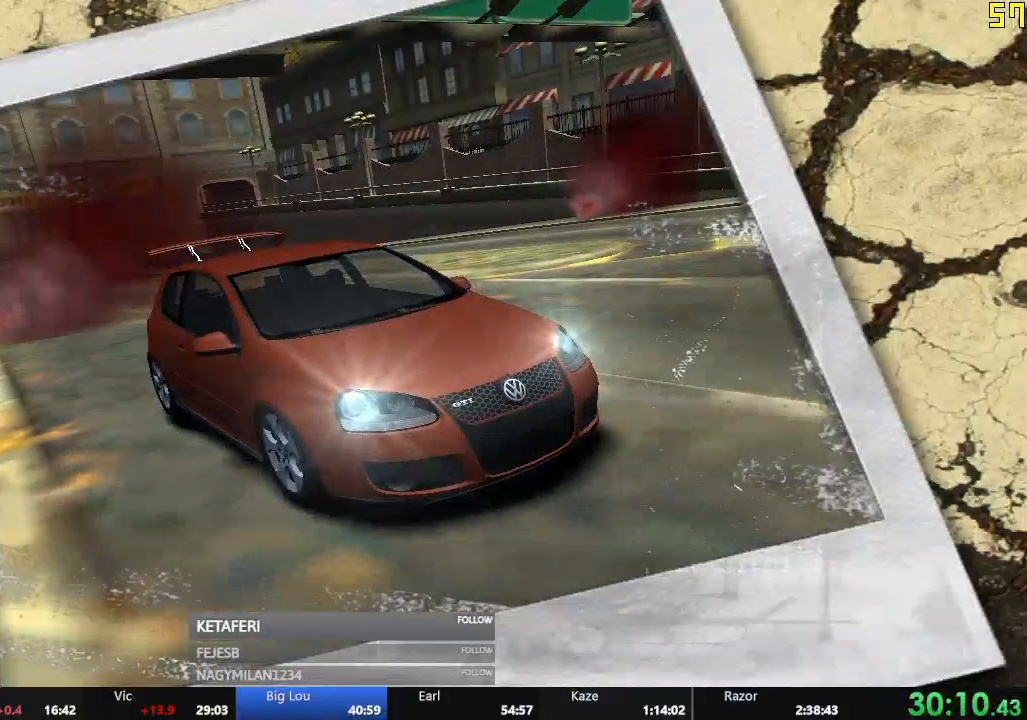
{"buttons": [], "left_stick": "center", "events": [[50, "A", "up"], [150, "A", "down"], [217, "A", "up"], [300, "A", "down"], [350, "A", "up"], [450, "A", "down"], [500, "A", "up"]]}
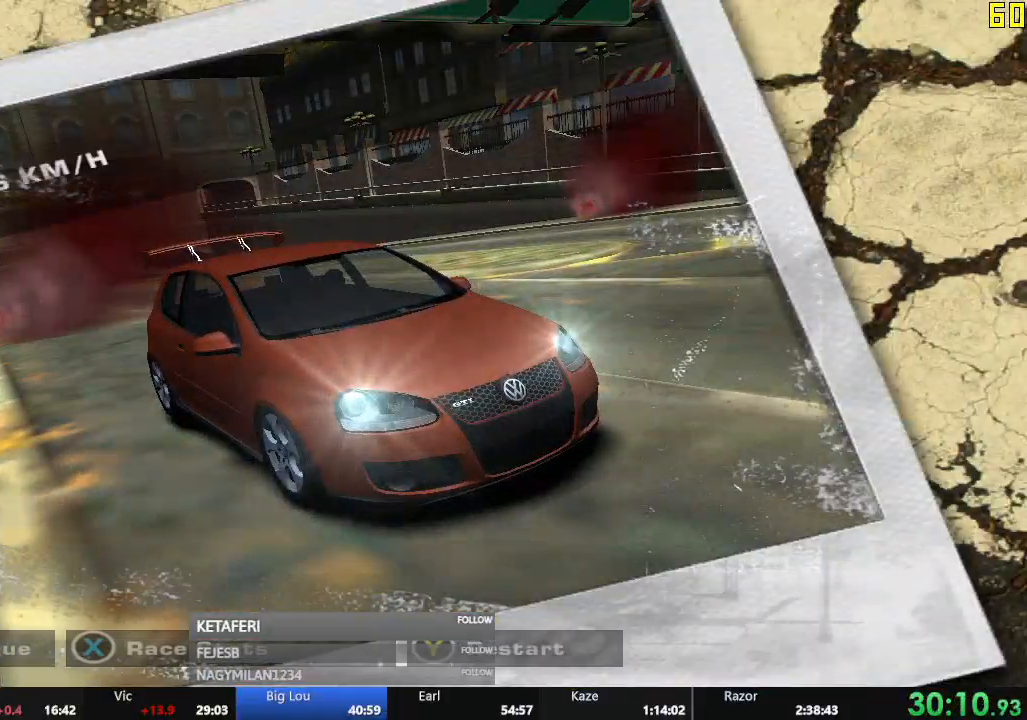
{"buttons": ["DPAD_LEFT"], "left_stick": "center", "events": [[67, "A", "down"], [150, "A", "up"], [217, "DPAD_LEFT", "down"], [301, "DPAD_LEFT", "up"], [334, "DPAD_LEFT", "down"], [401, "DPAD_LEFT", "up"], [467, "DPAD_LEFT", "down"]]}
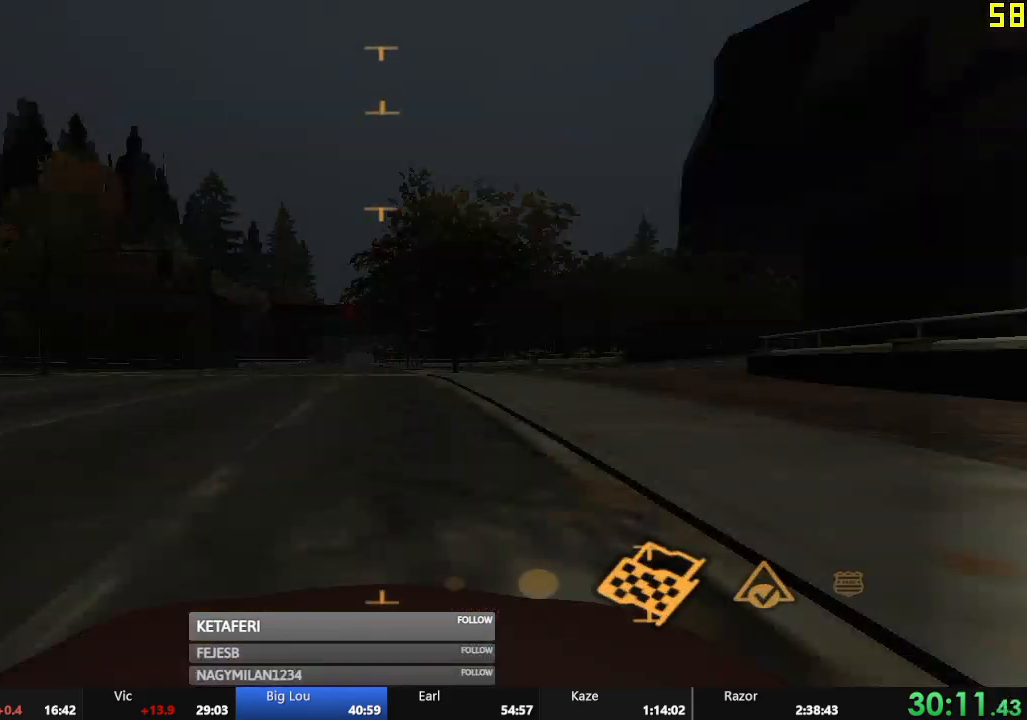
{"buttons": ["A"], "left_stick": "center", "events": [[16, "DPAD_LEFT", "up"], [50, "DPAD_LEFT", "down"], [100, "DPAD_LEFT", "up"], [333, "A", "down"], [400, "A", "up"], [484, "A", "down"]]}